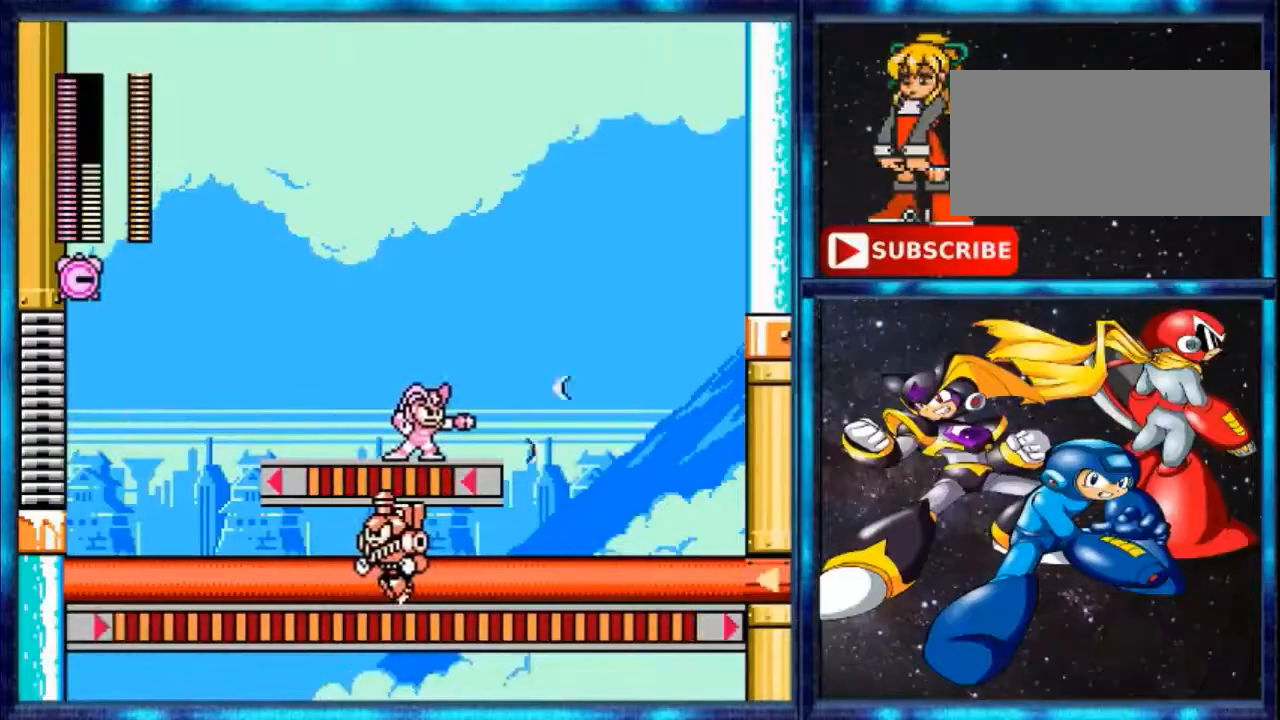
Gameplay with a controller (Nintendo layout); each line is a JSON object with the inputs held at the frame after it. "events" lists button and stick changes between this image and that frame as [ms after this image, input, new state], when the widget could be followed in between. Not read: L3 R3.
{"buttons": ["B"], "events": [[66, "B", "up"], [467, "B", "down"]]}
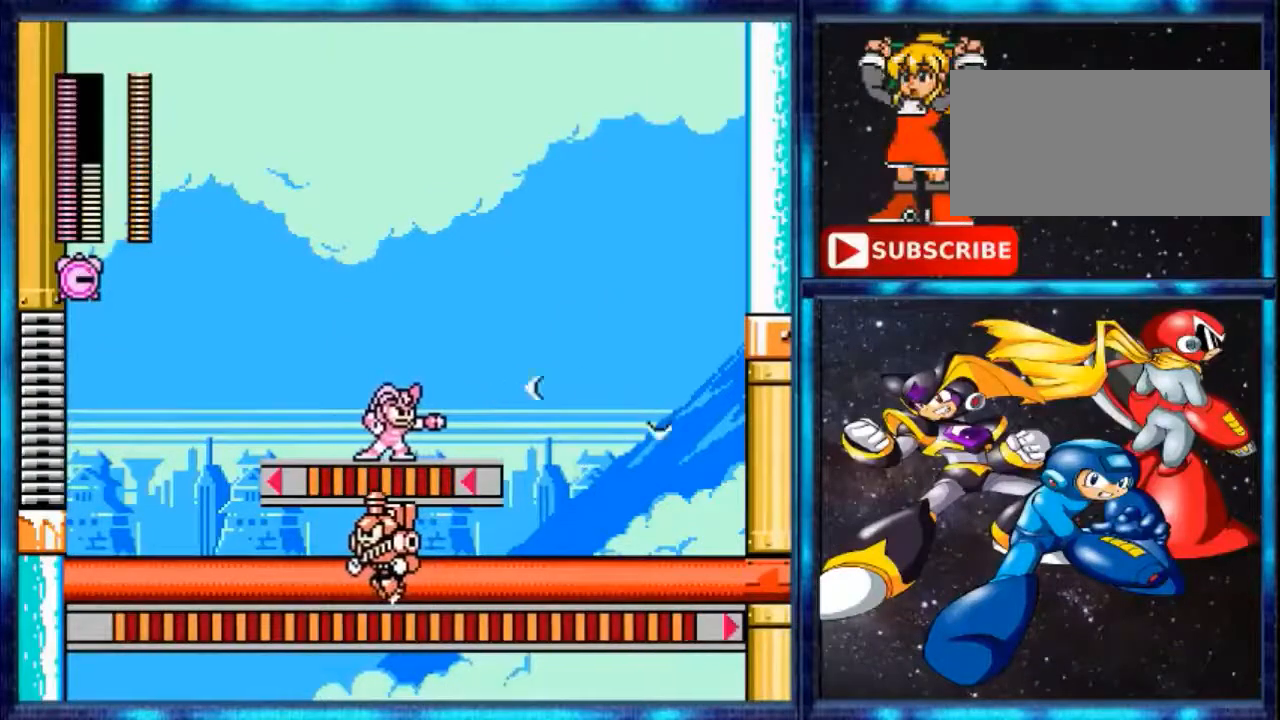
{"buttons": [], "events": [[33, "B", "up"], [167, "B", "down"], [267, "B", "up"]]}
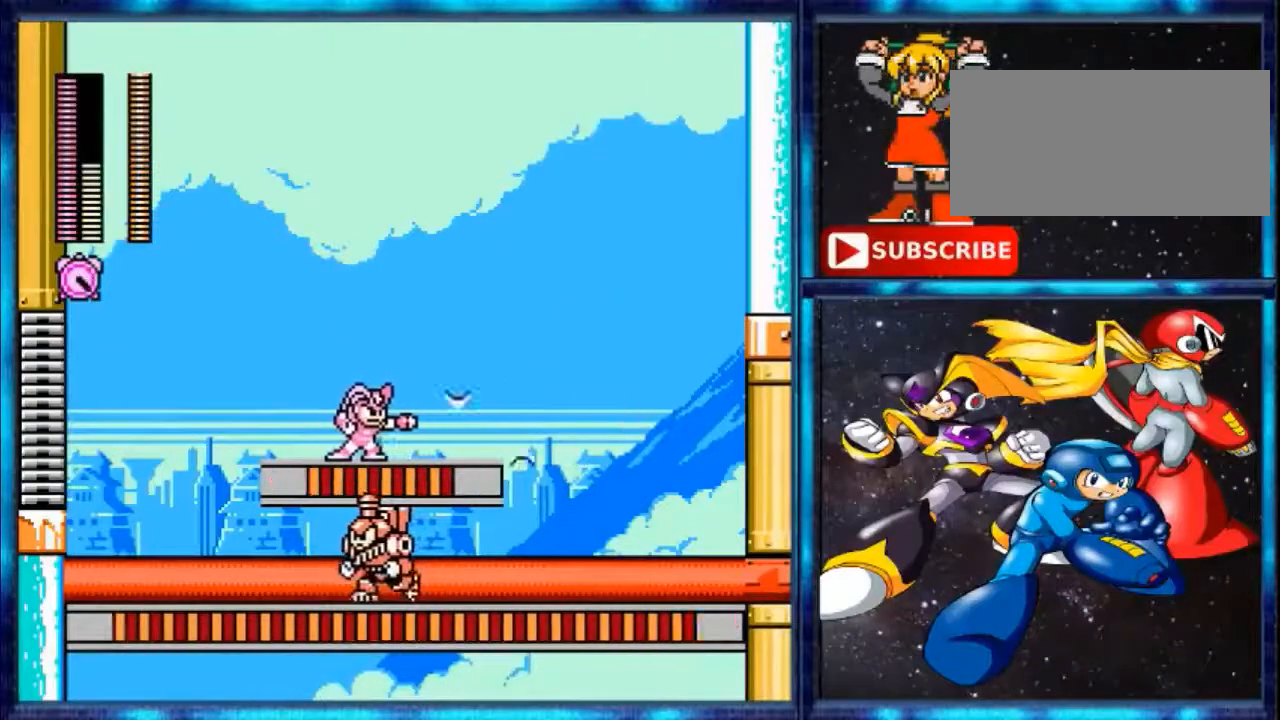
{"buttons": [], "events": [[33, "B", "down"], [100, "B", "up"], [367, "B", "down"], [433, "B", "up"]]}
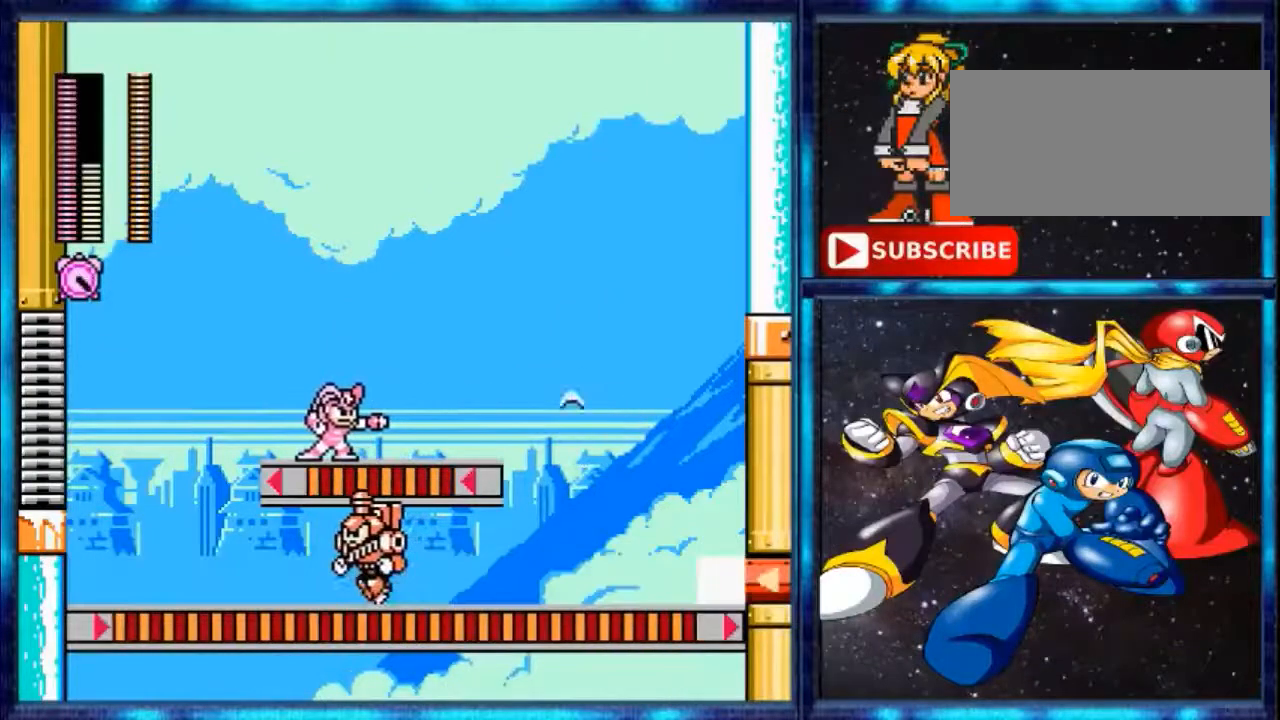
{"buttons": ["Y", "DPAD_LEFT"], "events": [[367, "DPAD_LEFT", "down"], [434, "Y", "down"]]}
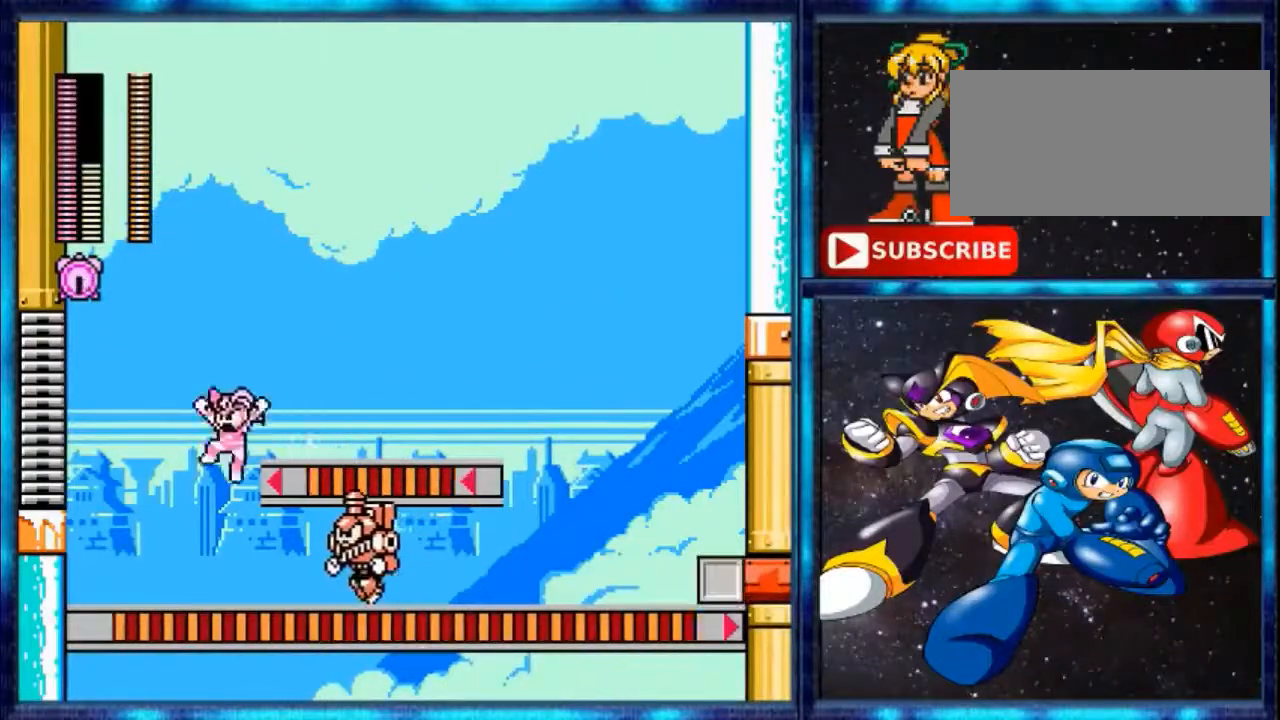
{"buttons": [], "events": [[66, "Y", "up"], [233, "DPAD_LEFT", "up"], [300, "DPAD_RIGHT", "down"], [367, "DPAD_RIGHT", "up"], [433, "B", "down"], [467, "B", "up"]]}
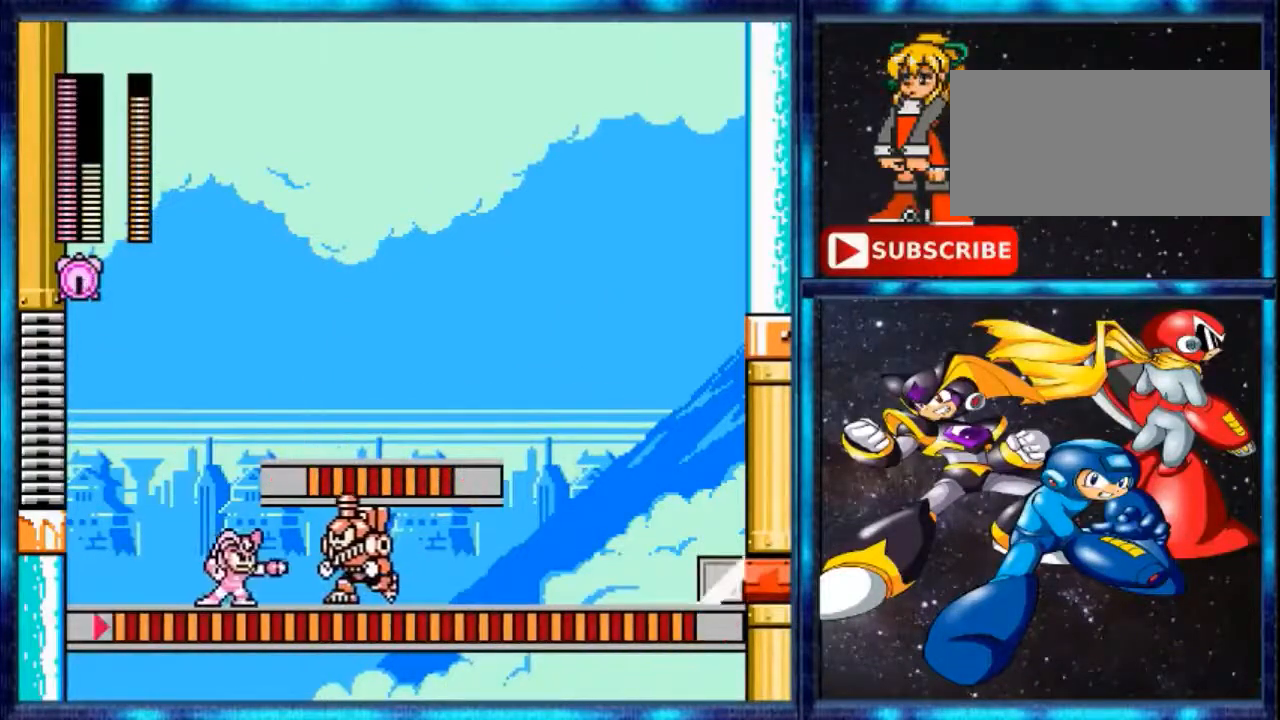
{"buttons": [], "events": [[400, "B", "down"], [501, "B", "up"]]}
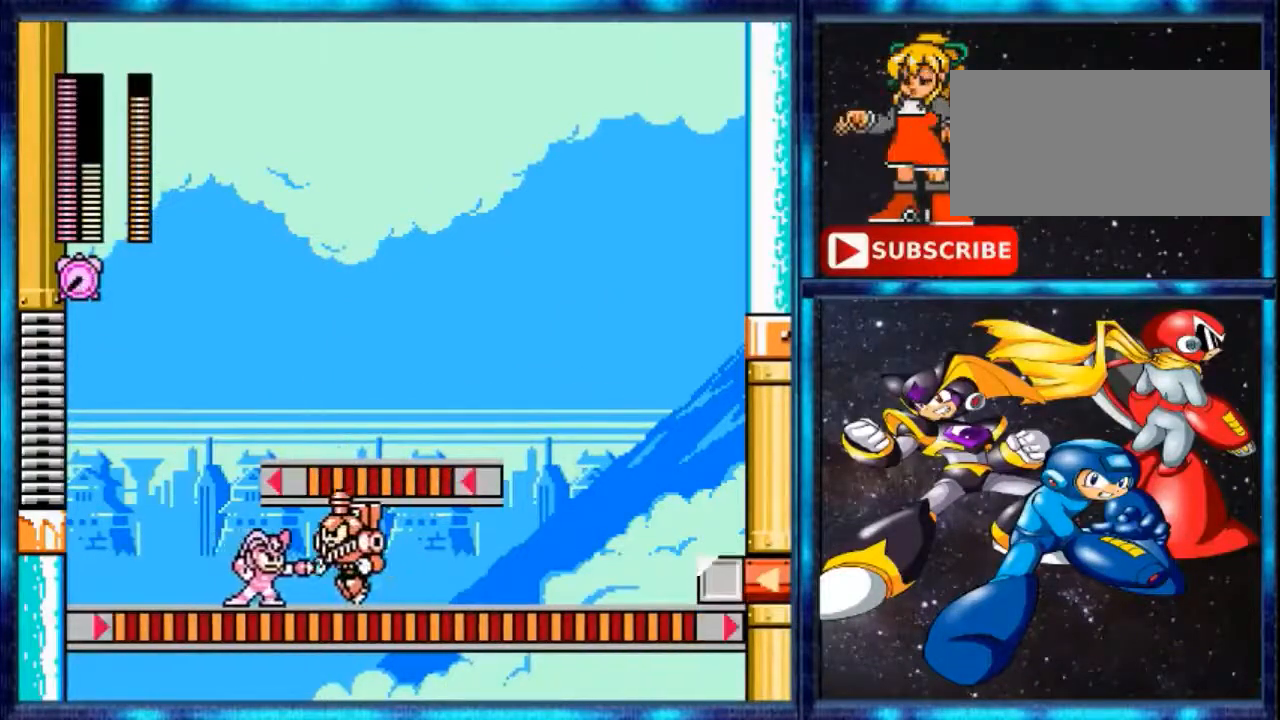
{"buttons": ["DPAD_LEFT"], "events": [[166, "DPAD_LEFT", "down"], [300, "Y", "down"], [433, "Y", "up"]]}
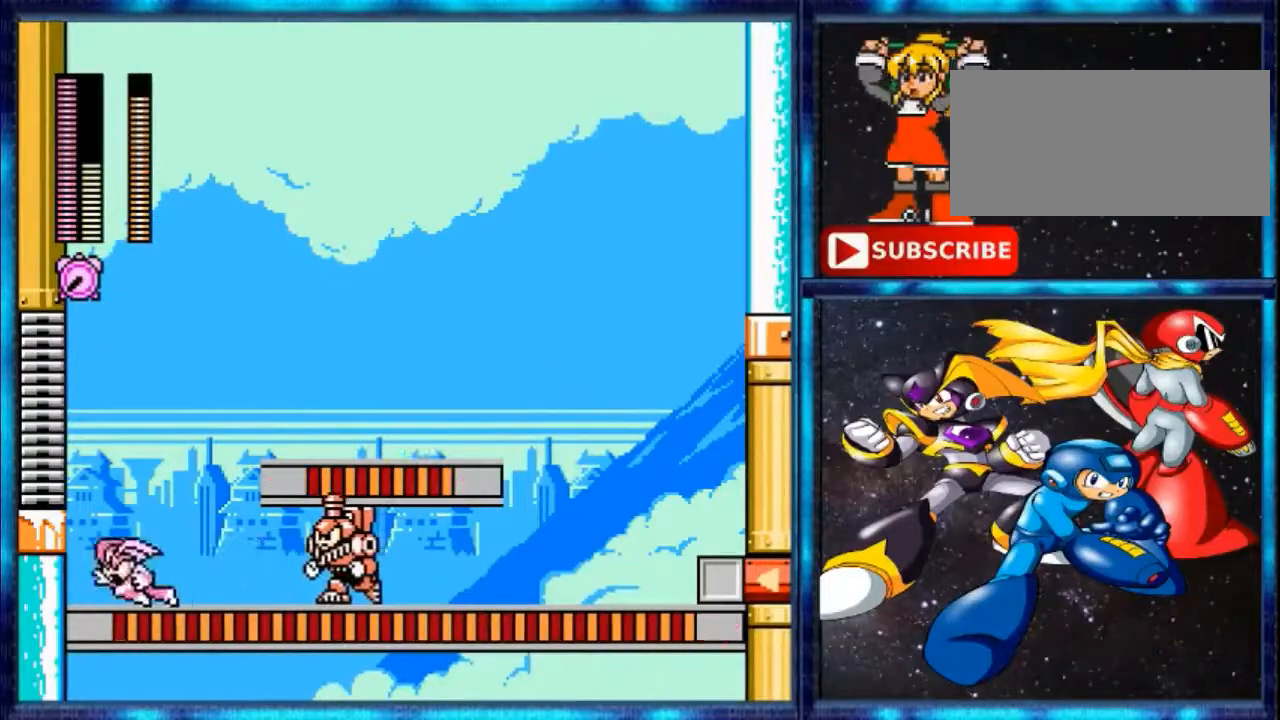
{"buttons": [], "events": [[133, "DPAD_LEFT", "up"], [133, "DPAD_RIGHT", "down"], [167, "B", "down"], [234, "DPAD_RIGHT", "up"], [334, "B", "up"]]}
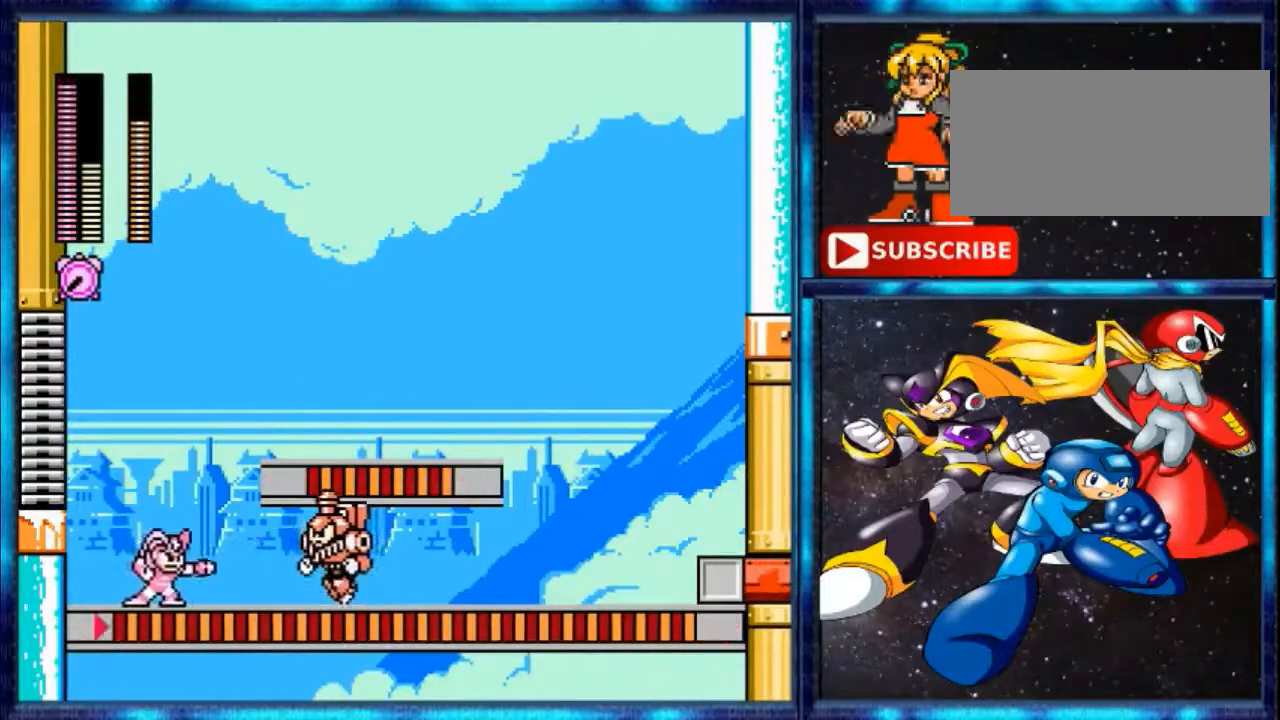
{"buttons": [], "events": [[300, "B", "down"], [401, "B", "up"]]}
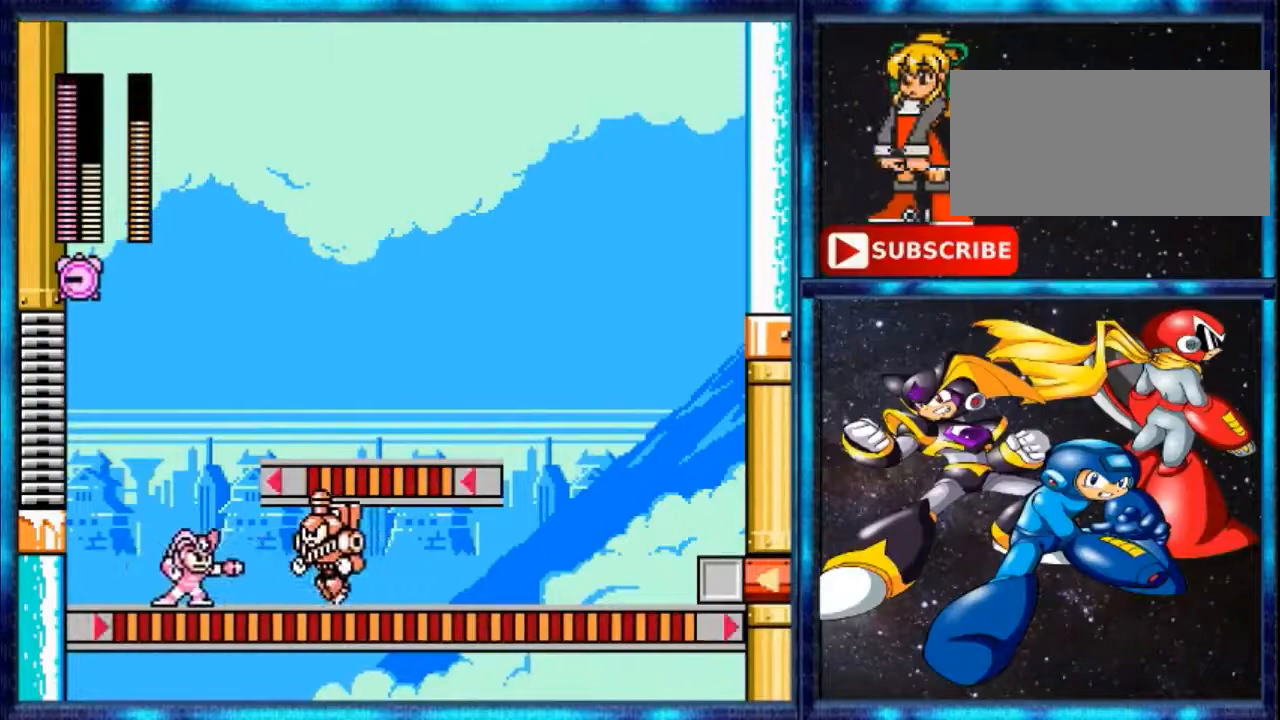
{"buttons": ["DPAD_RIGHT"], "events": [[200, "DPAD_LEFT", "down"], [433, "DPAD_LEFT", "up"], [467, "DPAD_RIGHT", "down"]]}
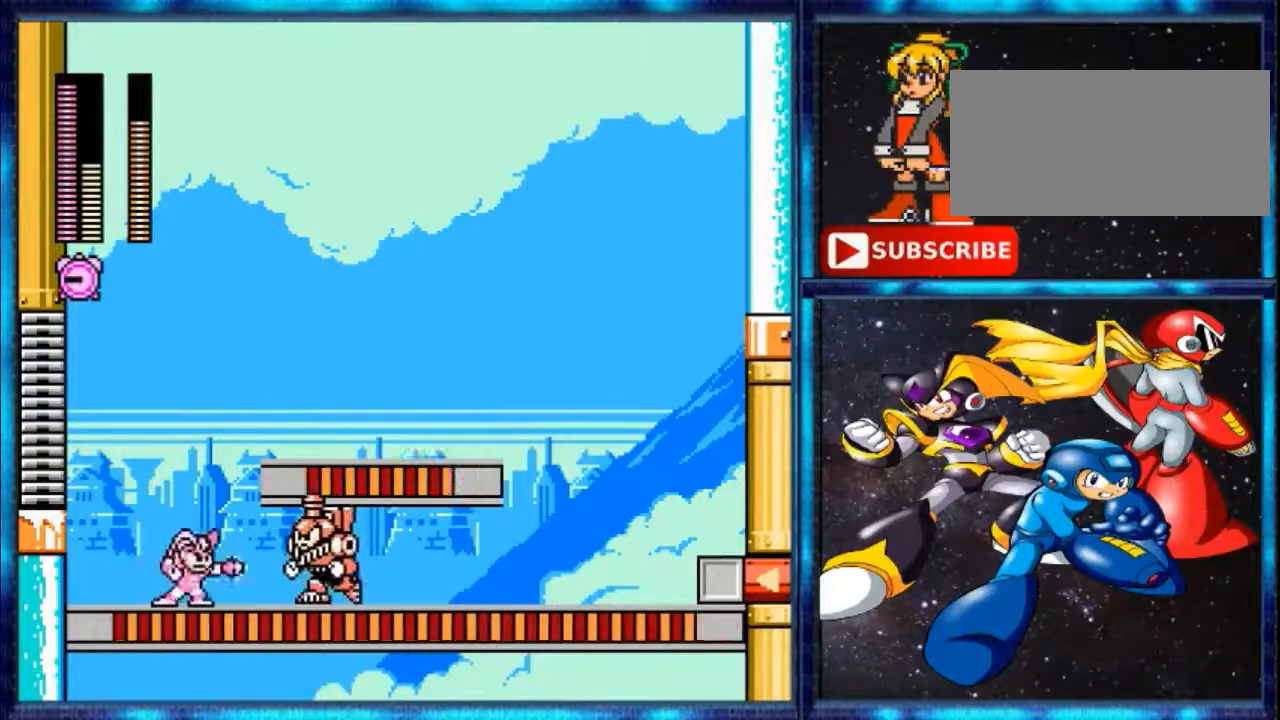
{"buttons": ["DPAD_LEFT"], "events": [[67, "B", "down"], [67, "DPAD_RIGHT", "up"], [134, "DPAD_LEFT", "down"], [167, "B", "up"]]}
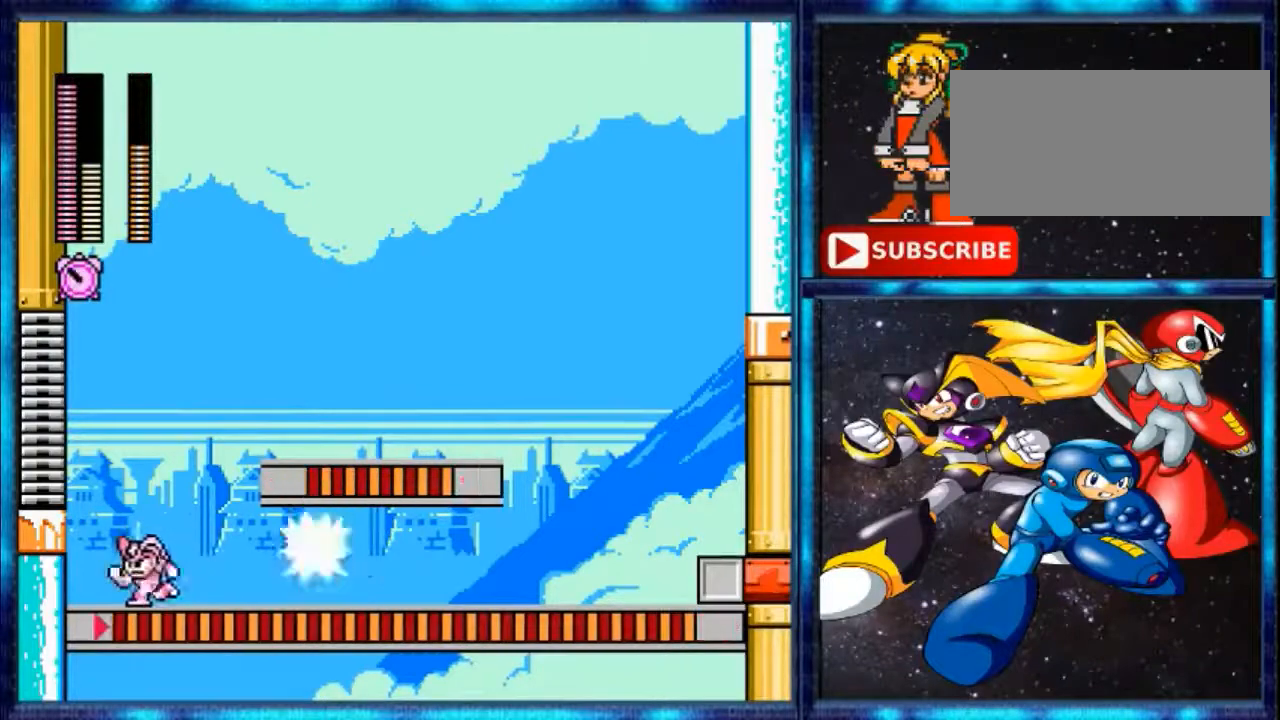
{"buttons": ["DPAD_LEFT"], "events": [[200, "DPAD_LEFT", "up"], [200, "DPAD_RIGHT", "down"], [267, "B", "down"], [367, "DPAD_RIGHT", "up"], [433, "B", "up"], [433, "DPAD_LEFT", "down"]]}
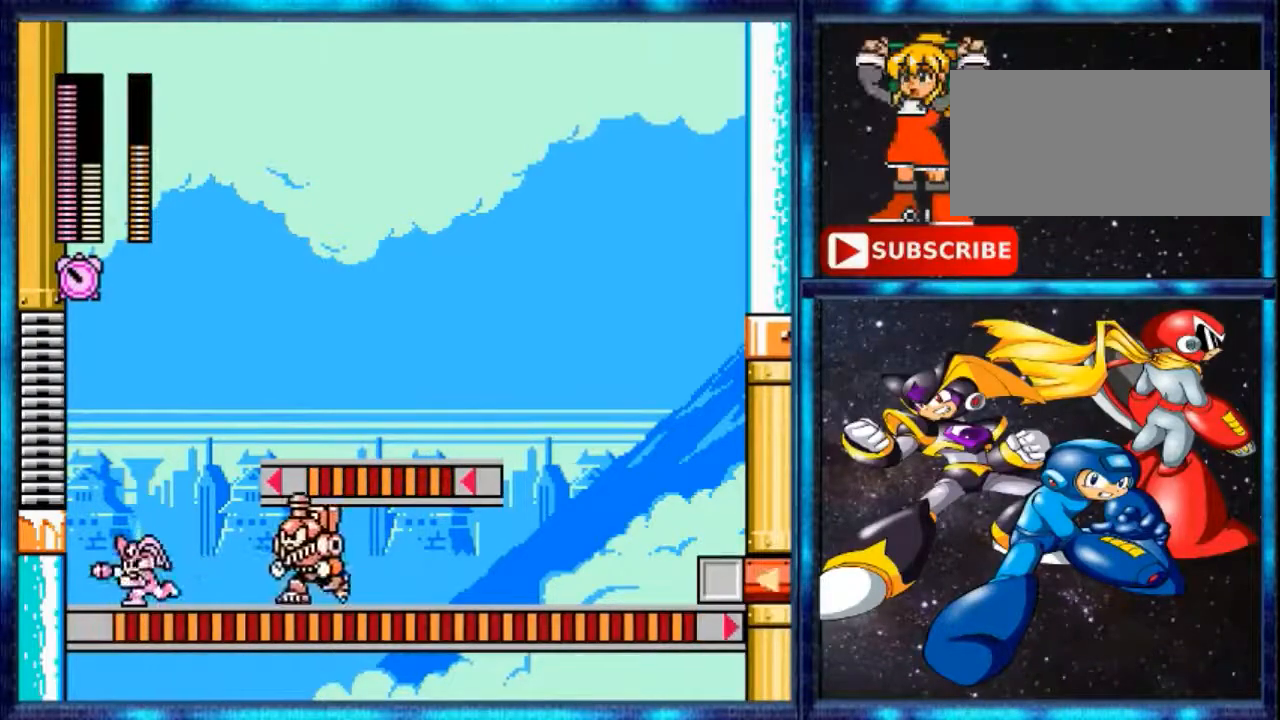
{"buttons": ["B"], "events": [[267, "DPAD_LEFT", "up"], [267, "DPAD_UP", "down"], [300, "DPAD_UP", "up"], [334, "DPAD_RIGHT", "down"], [434, "B", "down"], [467, "DPAD_RIGHT", "up"]]}
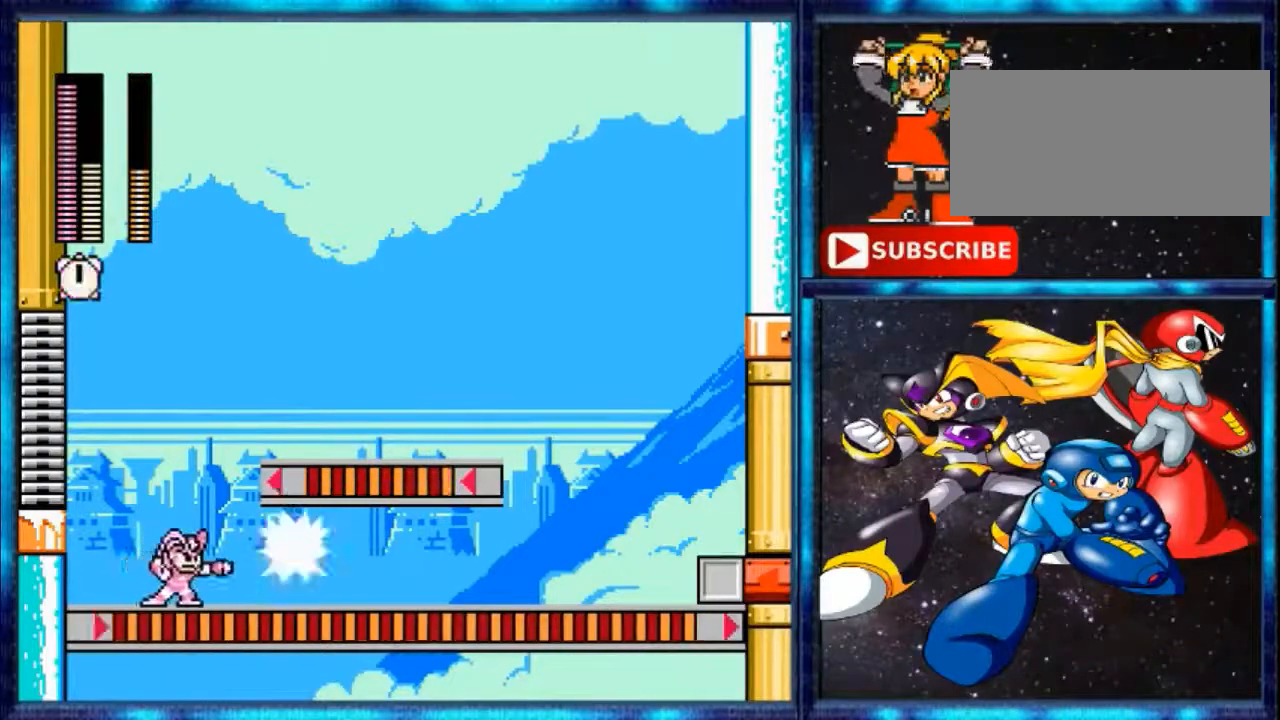
{"buttons": ["A"], "events": [[66, "B", "up"], [66, "DPAD_LEFT", "down"], [433, "A", "down"], [433, "DPAD_LEFT", "up"]]}
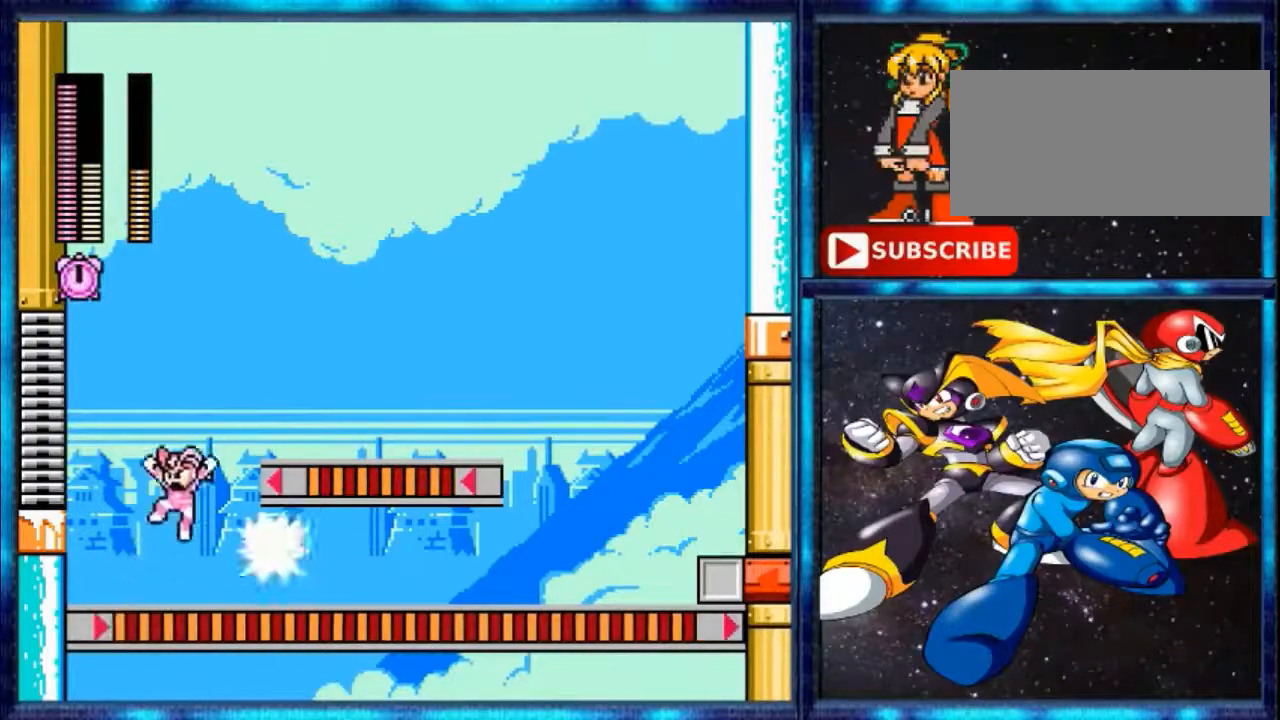
{"buttons": ["DPAD_RIGHT"], "events": [[67, "DPAD_RIGHT", "down"], [434, "A", "up"]]}
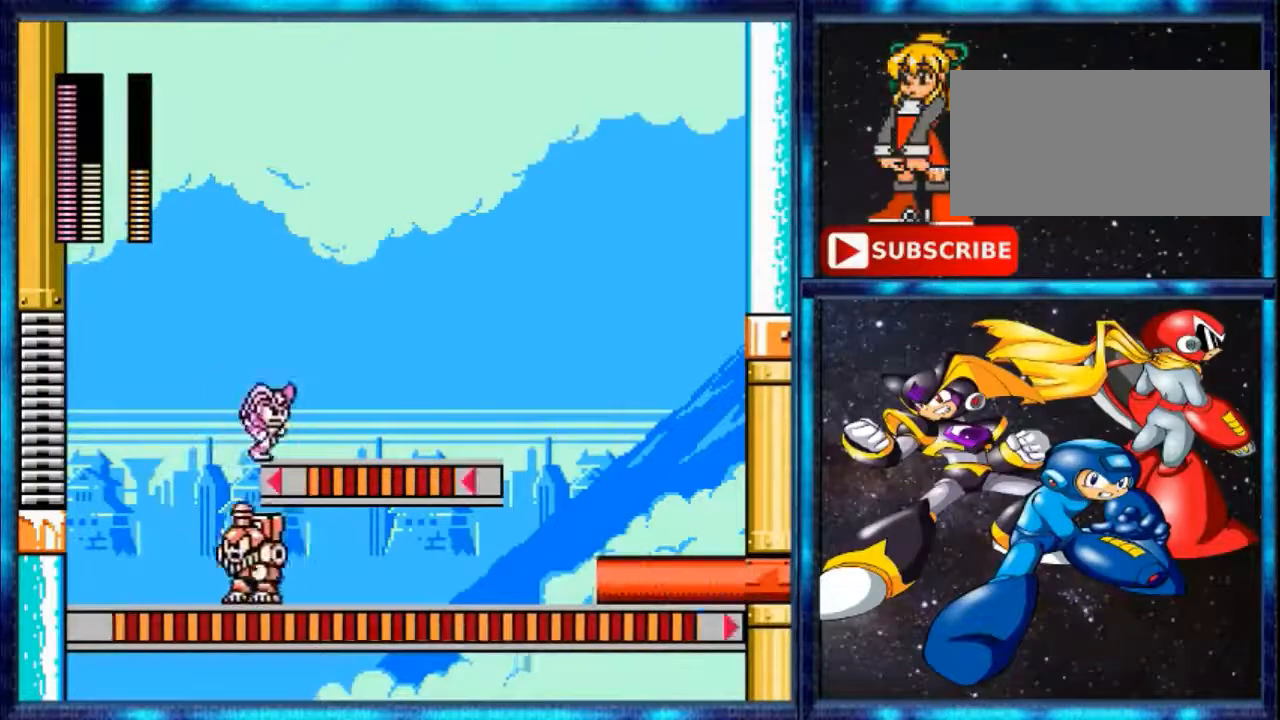
{"buttons": ["DPAD_RIGHT"], "events": [[100, "R1", "down"], [166, "B", "down"], [166, "R1", "up"], [200, "B", "up"], [200, "DPAD_RIGHT", "up"], [400, "DPAD_RIGHT", "down"]]}
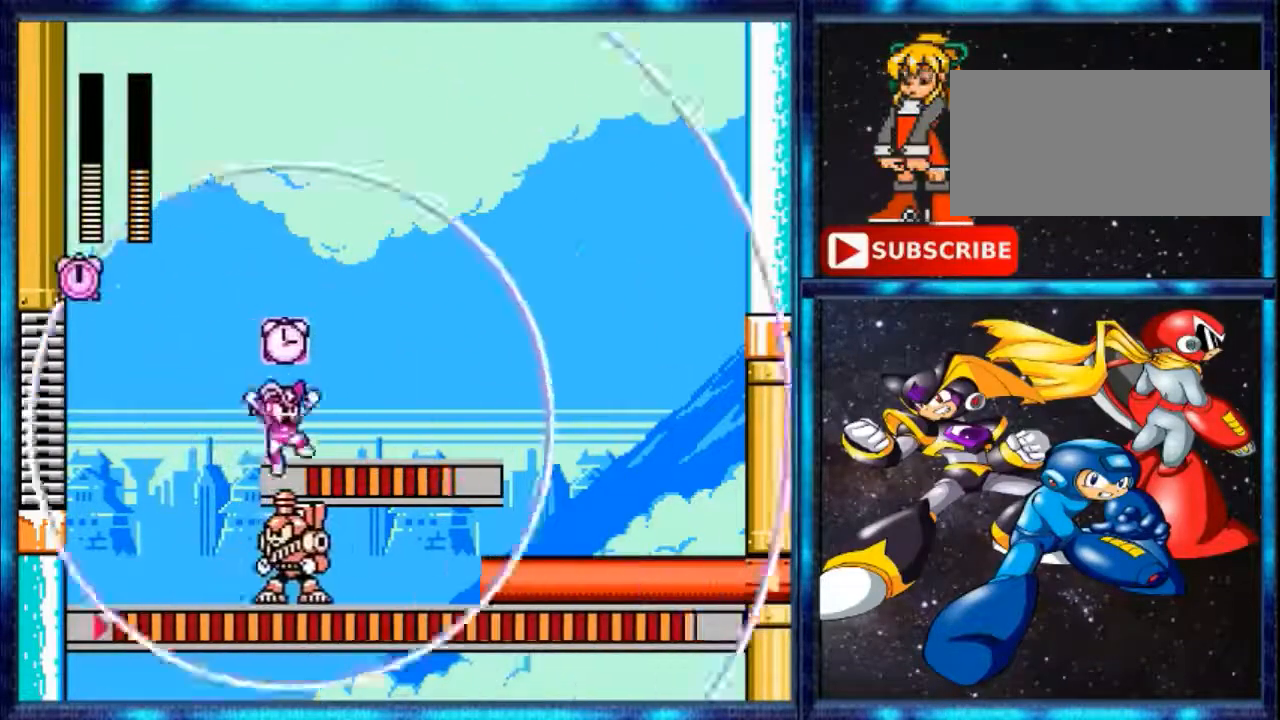
{"buttons": ["DPAD_RIGHT"], "events": [[67, "A", "down"], [167, "A", "up"]]}
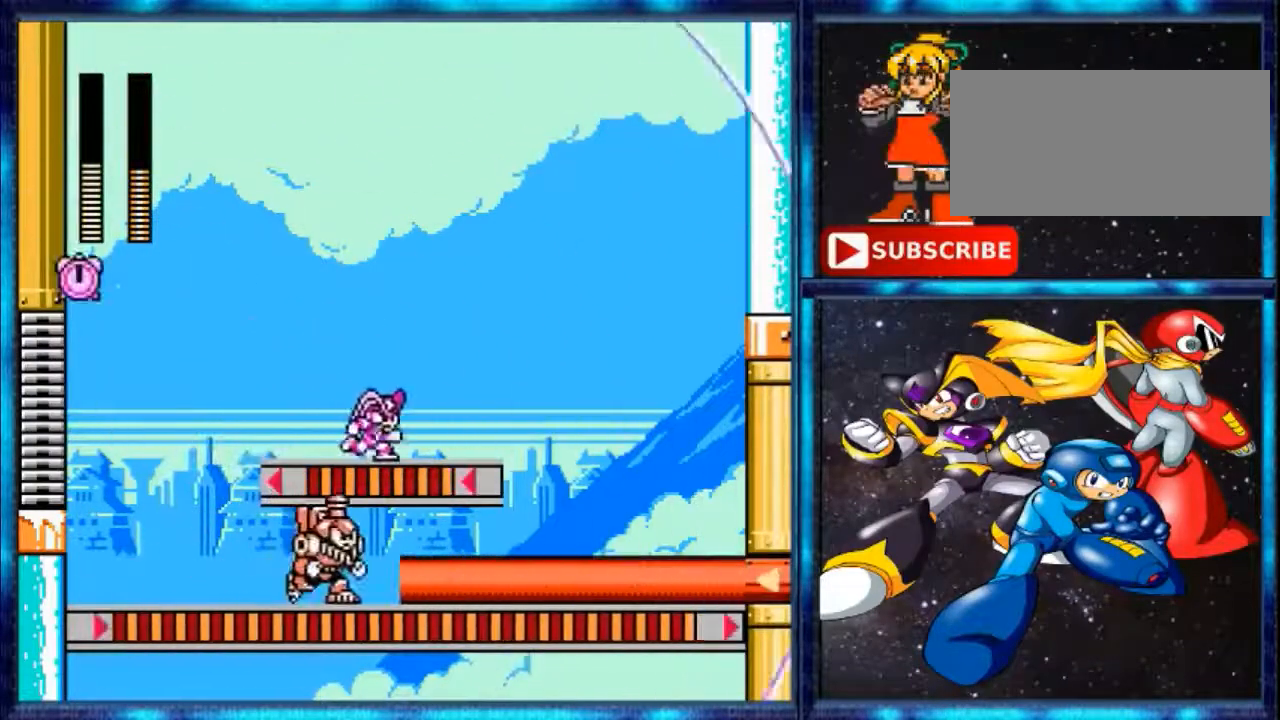
{"buttons": ["A"], "events": [[100, "DPAD_RIGHT", "up"], [433, "A", "down"]]}
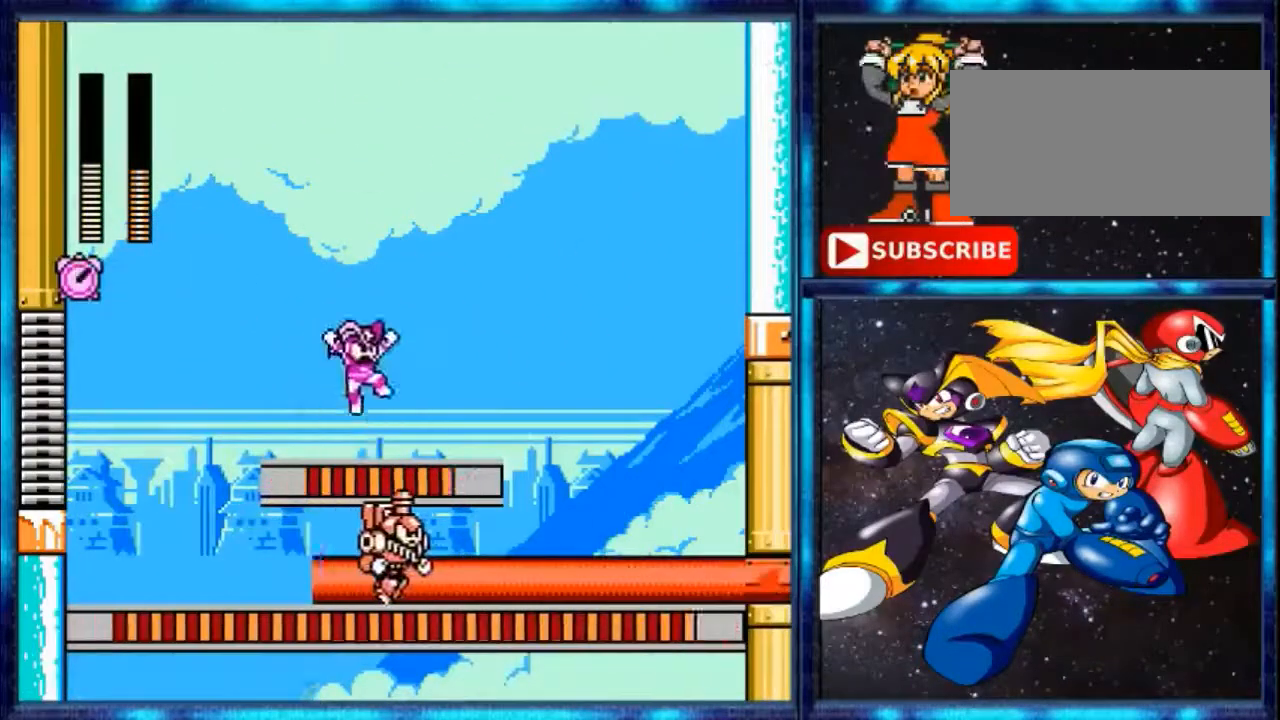
{"buttons": ["R1"], "events": [[34, "A", "up"], [67, "DPAD_RIGHT", "down"], [234, "DPAD_RIGHT", "up"], [501, "R1", "down"]]}
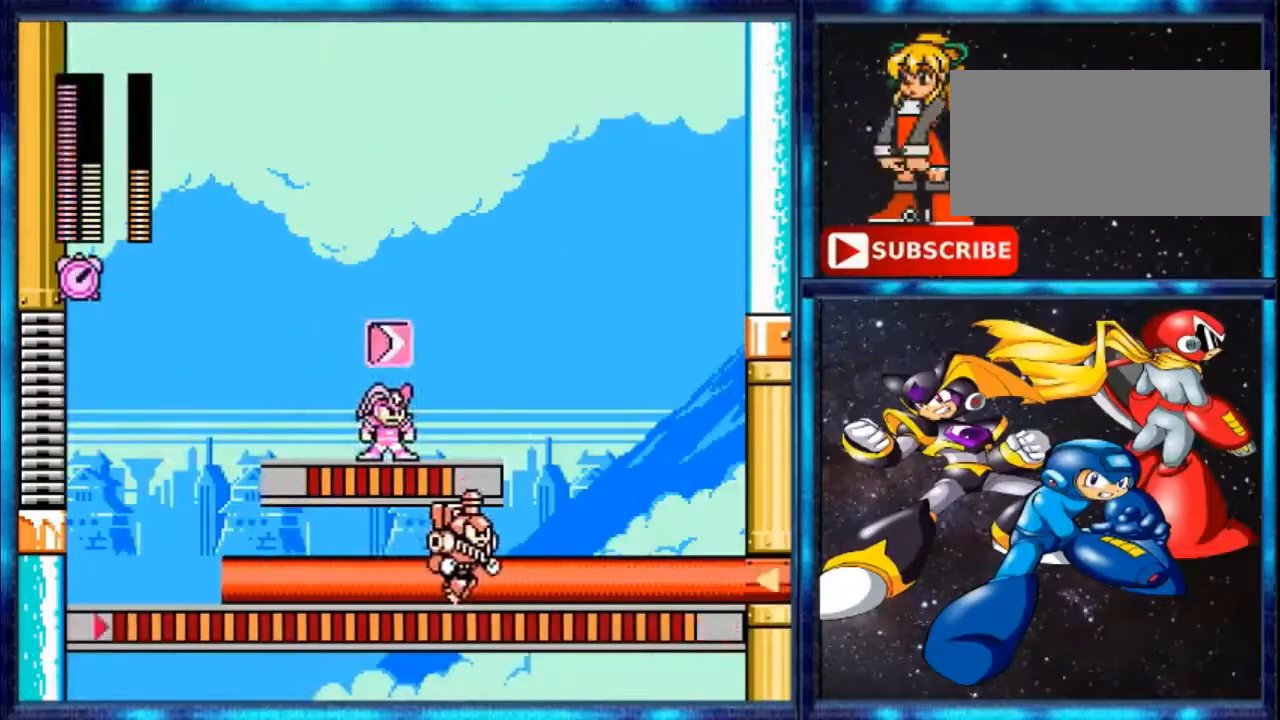
{"buttons": ["DPAD_RIGHT"], "events": [[133, "R1", "up"], [433, "DPAD_RIGHT", "down"]]}
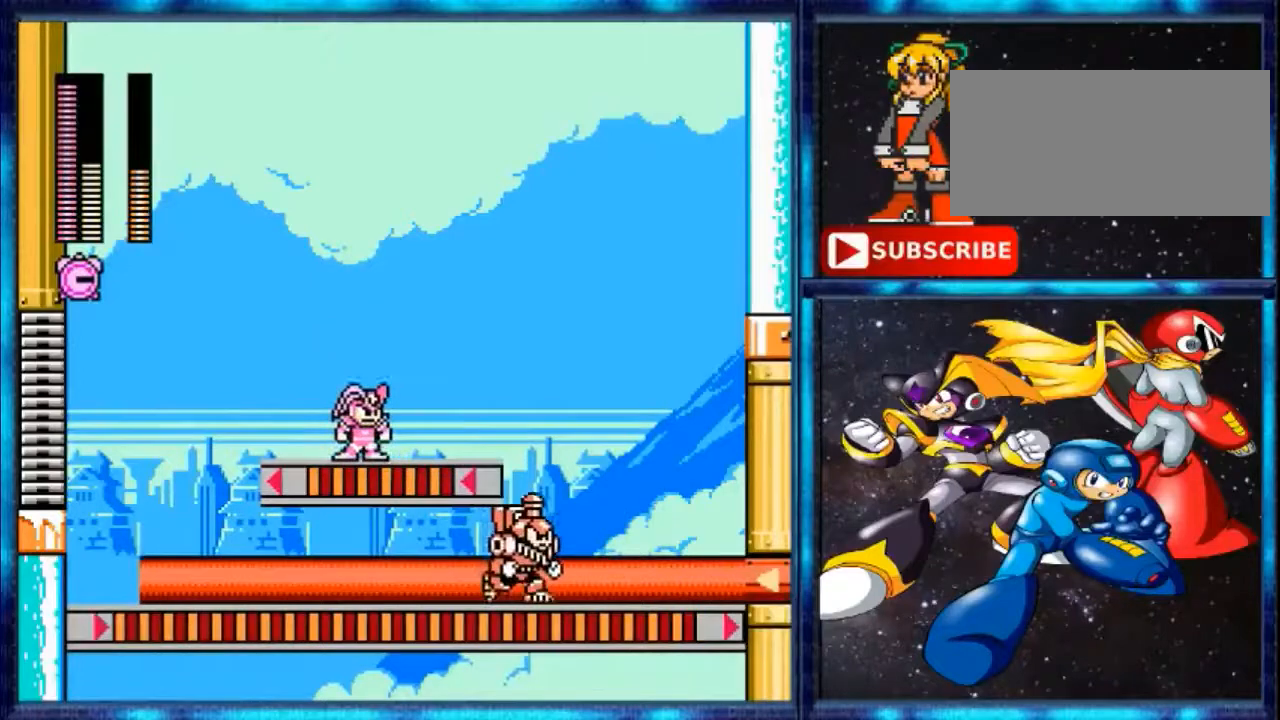
{"buttons": ["DPAD_RIGHT"], "events": []}
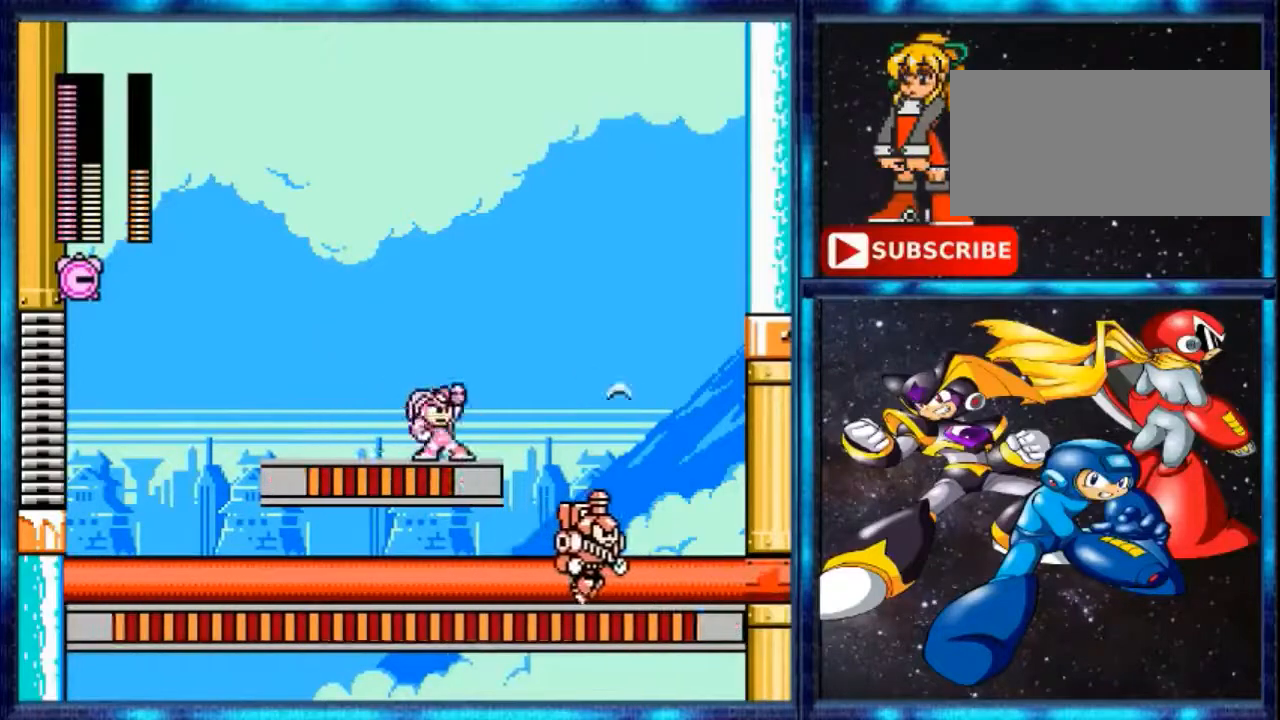
{"buttons": ["DPAD_RIGHT"], "events": [[66, "DPAD_RIGHT", "up"], [367, "B", "down"], [467, "B", "up"], [467, "DPAD_RIGHT", "down"]]}
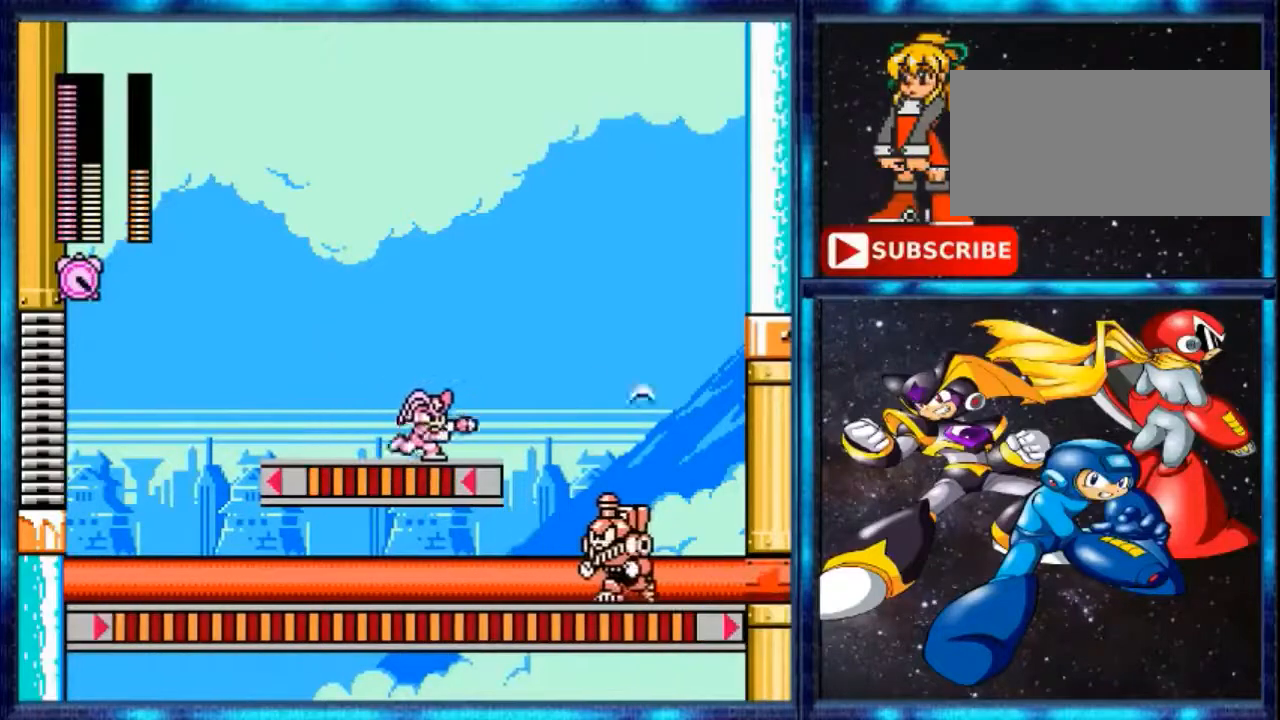
{"buttons": ["DPAD_RIGHT"], "events": [[234, "DPAD_RIGHT", "up"], [300, "B", "down"], [401, "B", "up"], [401, "DPAD_RIGHT", "down"]]}
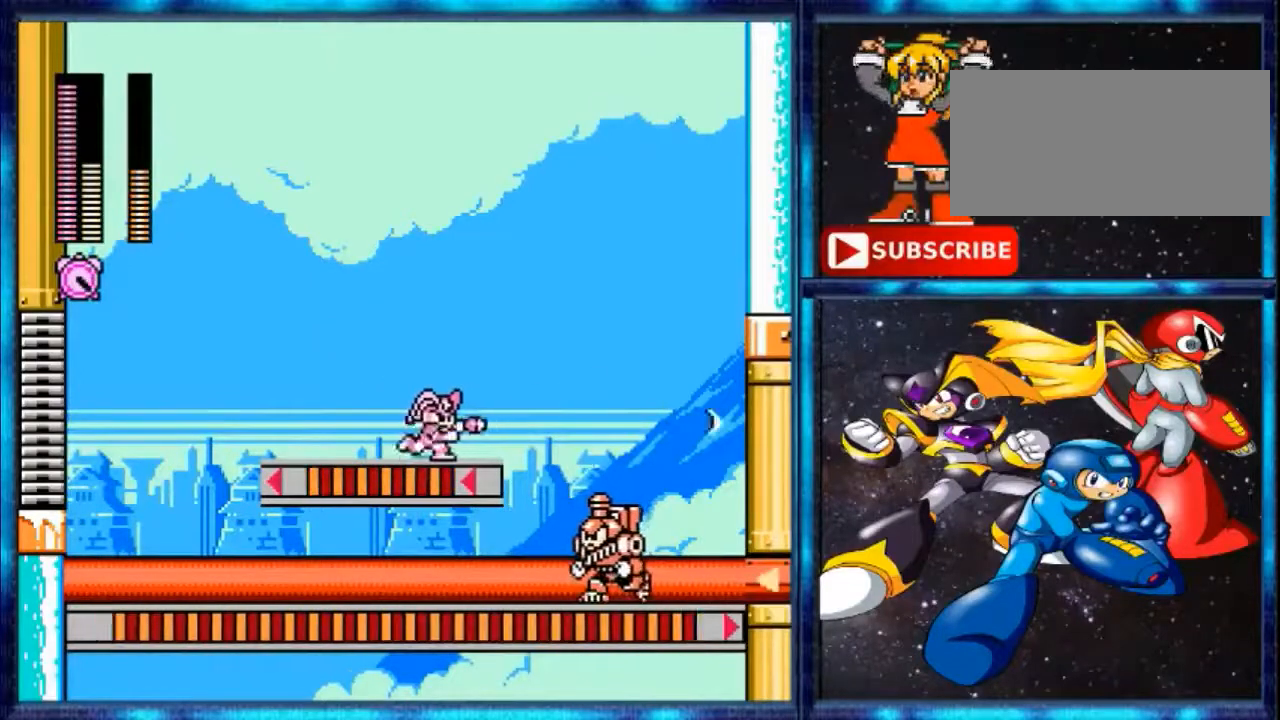
{"buttons": ["DPAD_RIGHT"], "events": [[133, "DPAD_RIGHT", "up"], [200, "B", "down"], [267, "B", "up"], [333, "DPAD_RIGHT", "down"]]}
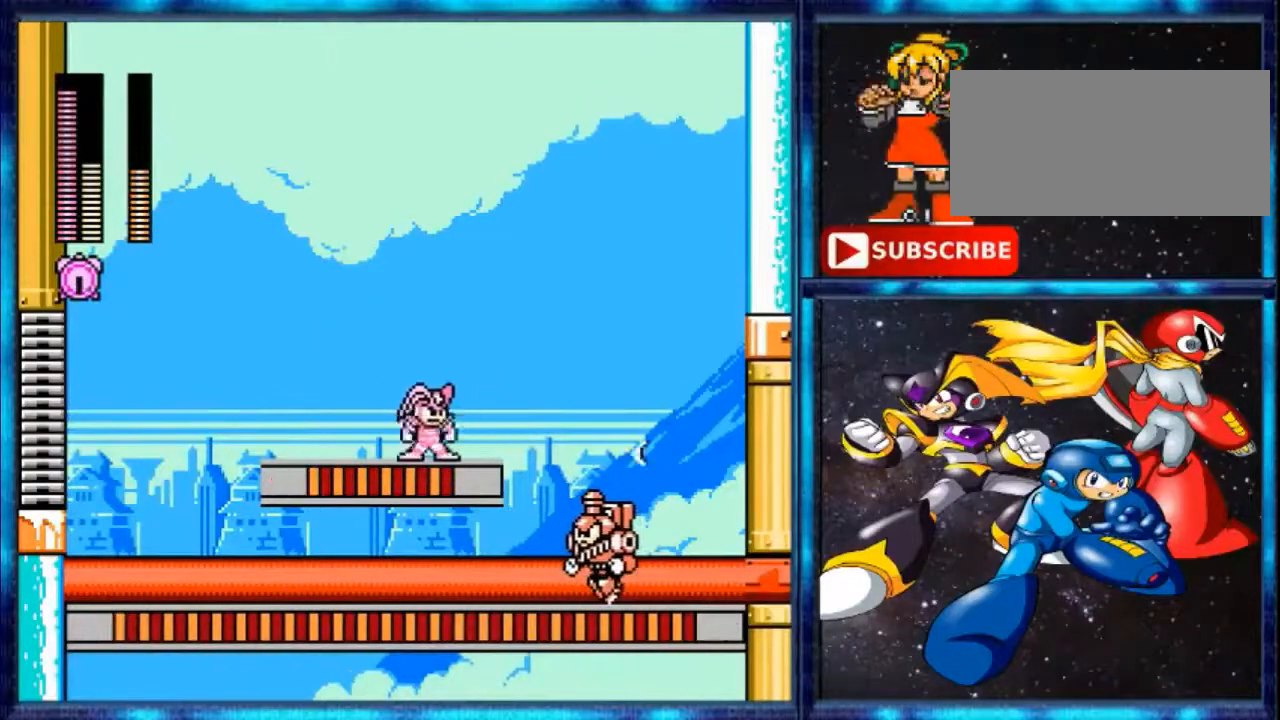
{"buttons": ["A"], "events": [[34, "DPAD_RIGHT", "up"], [167, "DPAD_RIGHT", "down"], [501, "A", "down"], [501, "DPAD_RIGHT", "up"]]}
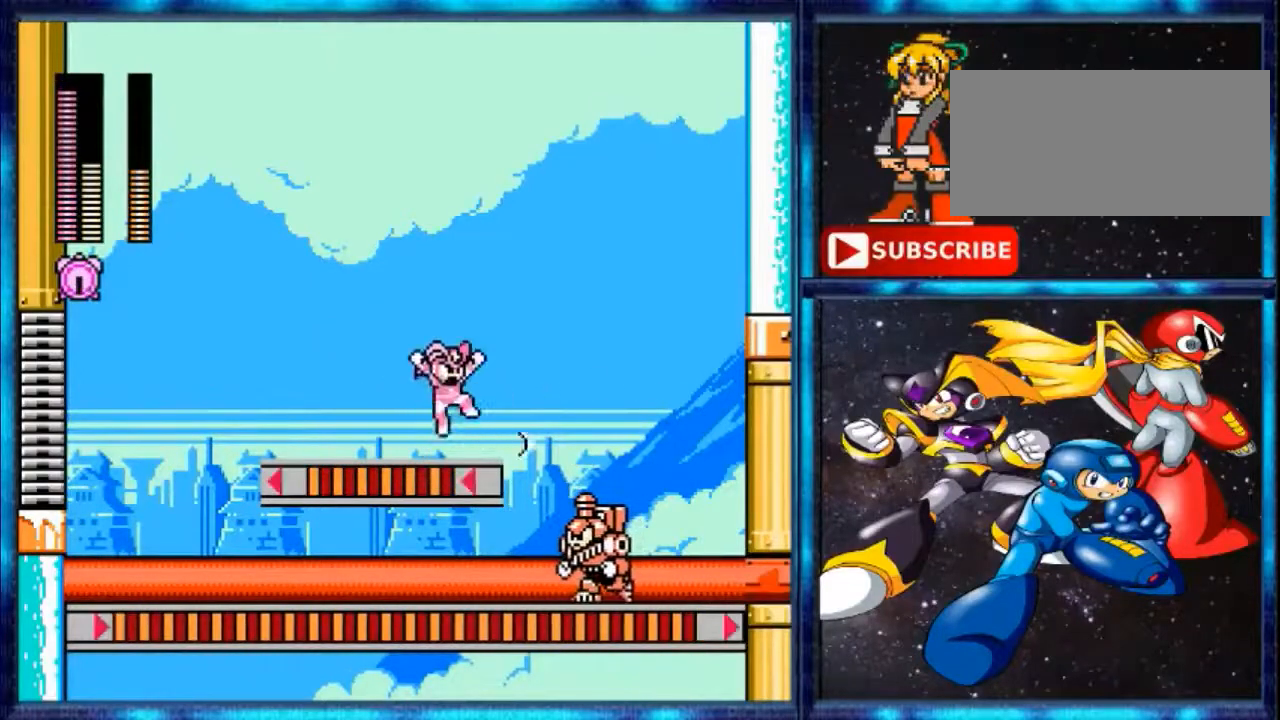
{"buttons": ["DPAD_RIGHT"], "events": [[66, "A", "up"], [133, "DPAD_RIGHT", "down"], [267, "DPAD_RIGHT", "up"], [500, "DPAD_RIGHT", "down"]]}
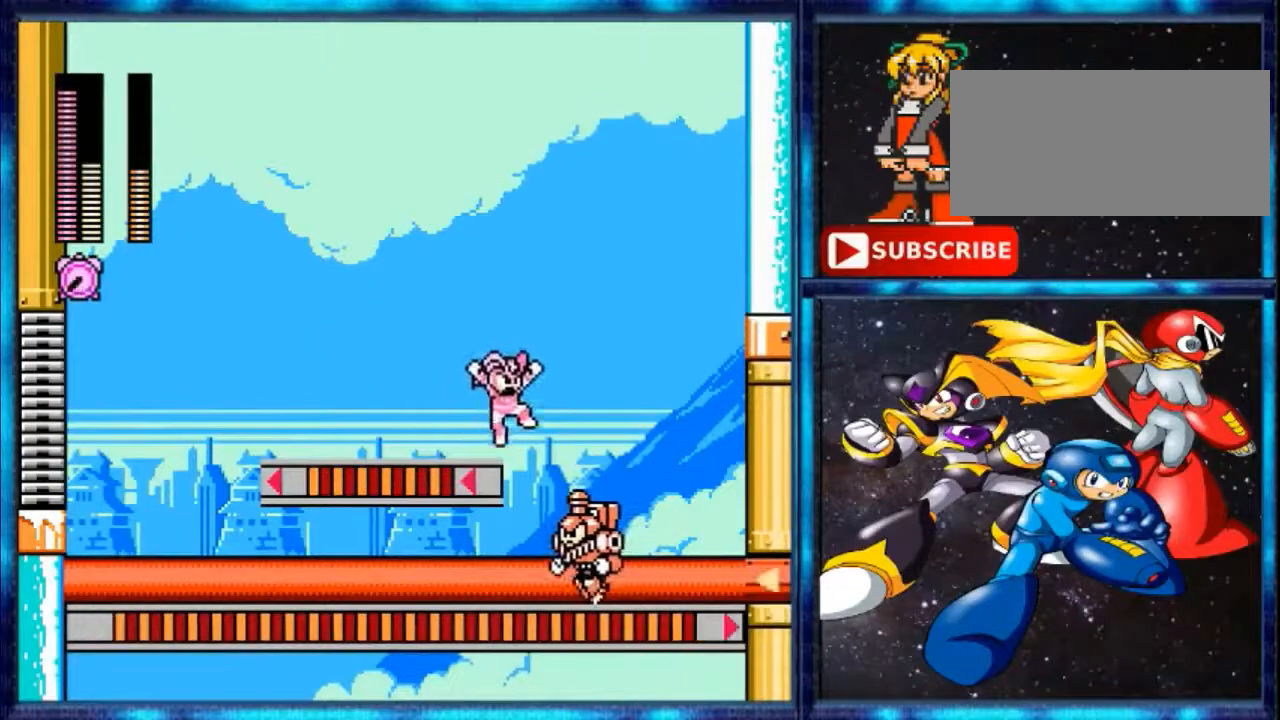
{"buttons": [], "events": [[134, "DPAD_RIGHT", "up"], [267, "A", "down"], [334, "A", "up"]]}
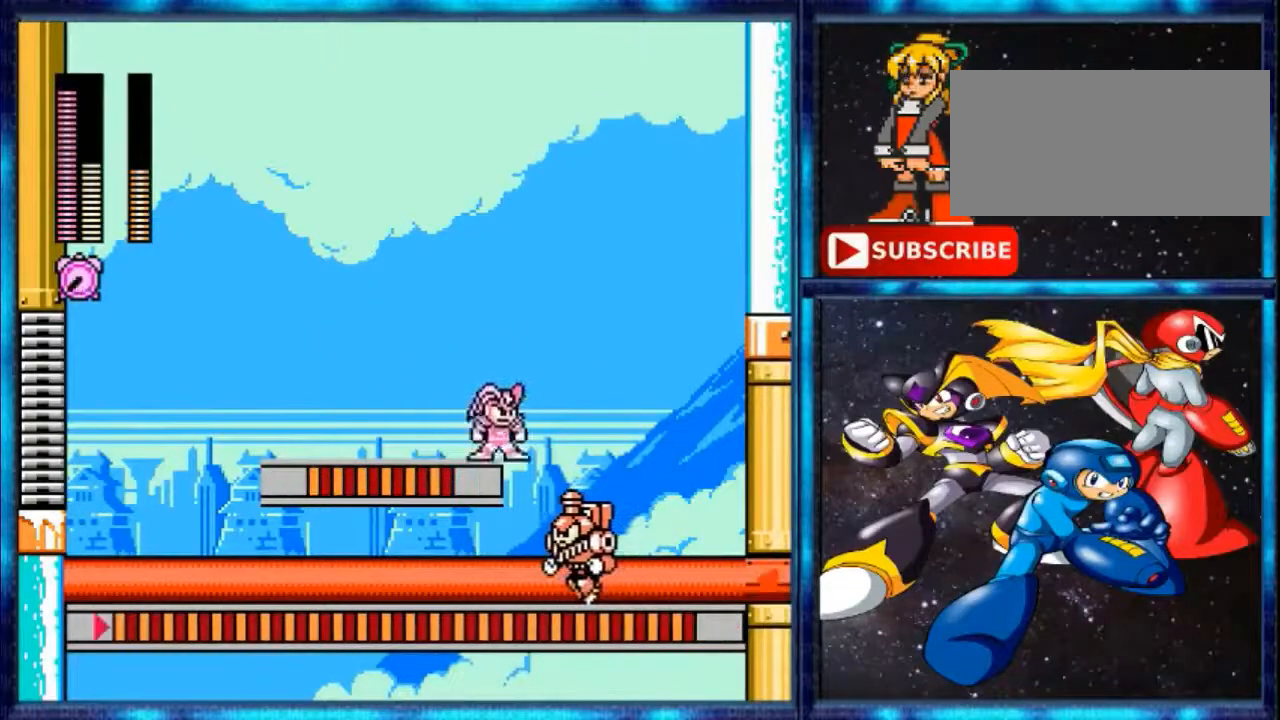
{"buttons": ["A"], "events": [[100, "A", "down"], [166, "A", "up"], [500, "A", "down"]]}
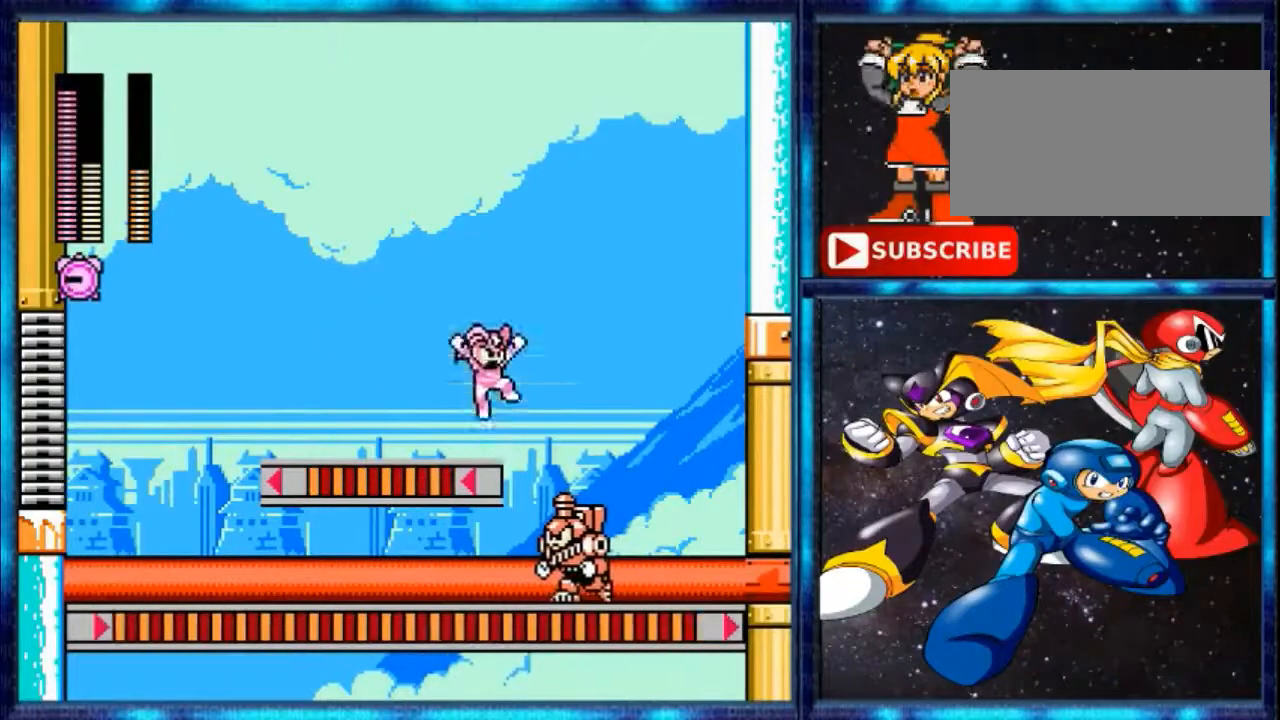
{"buttons": [], "events": [[67, "A", "up"], [267, "B", "down"], [334, "B", "up"], [434, "B", "down"], [501, "B", "up"]]}